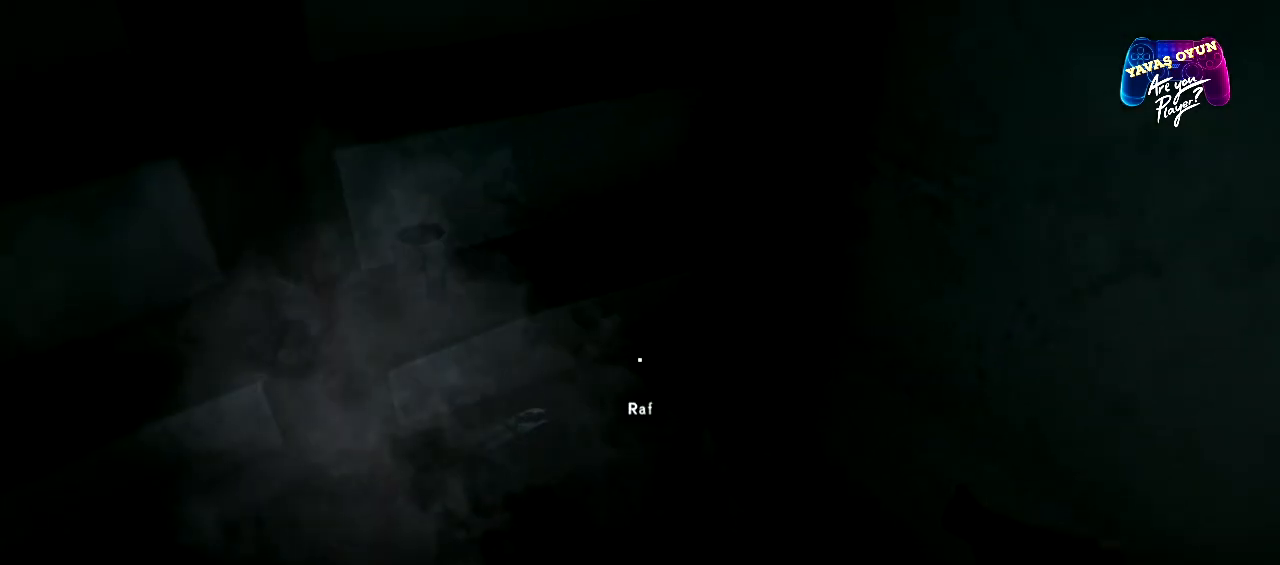
Gameplay with a controller (Xbox layout); each line is a JSON object with the inputs held at the frame after it. "events" lists button and stick changes between this image and that frame as [ms after this image, input, new state], when the widget could be followed in between.
{"buttons": [], "left_stick": "center", "right_stick": "center", "events": [[183, "right_stick", "left"], [267, "right_stick", "down-left"], [483, "right_stick", "center"]]}
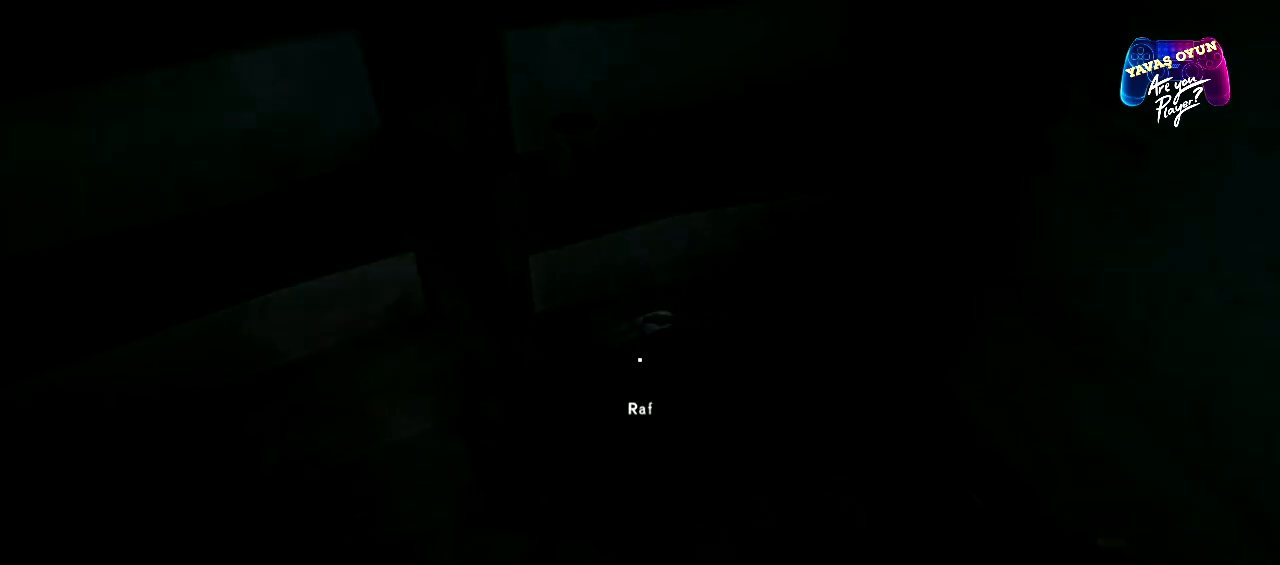
{"buttons": [], "left_stick": "center", "right_stick": "up-left", "events": [[350, "right_stick", "up"], [450, "right_stick", "up-left"]]}
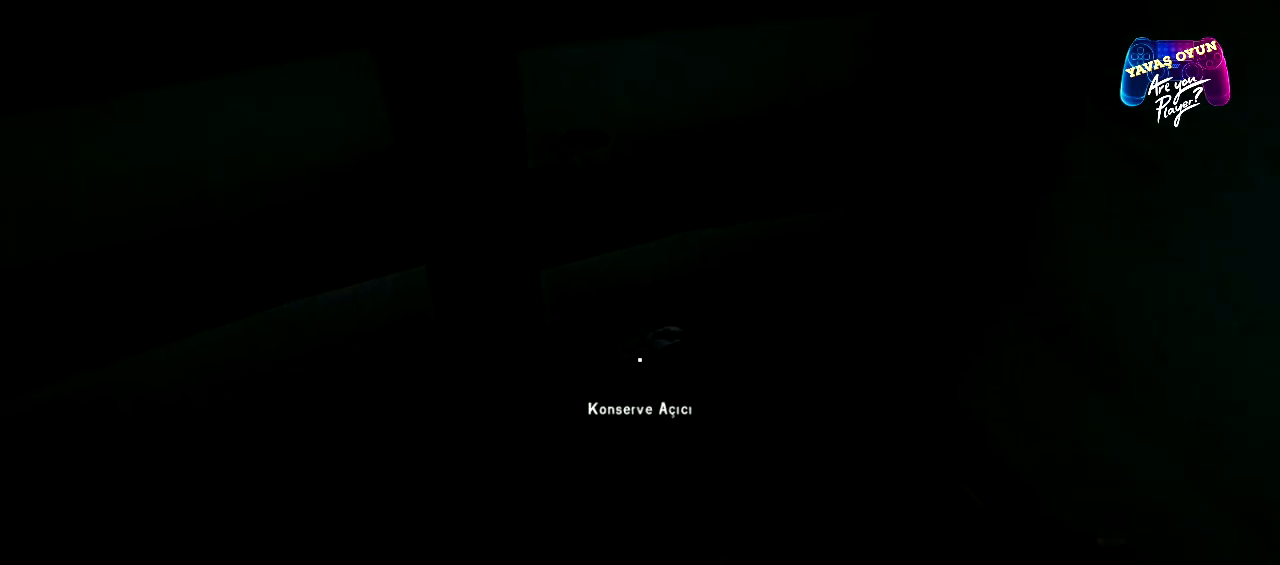
{"buttons": [], "left_stick": "center", "right_stick": "center", "events": [[400, "right_stick", "center"]]}
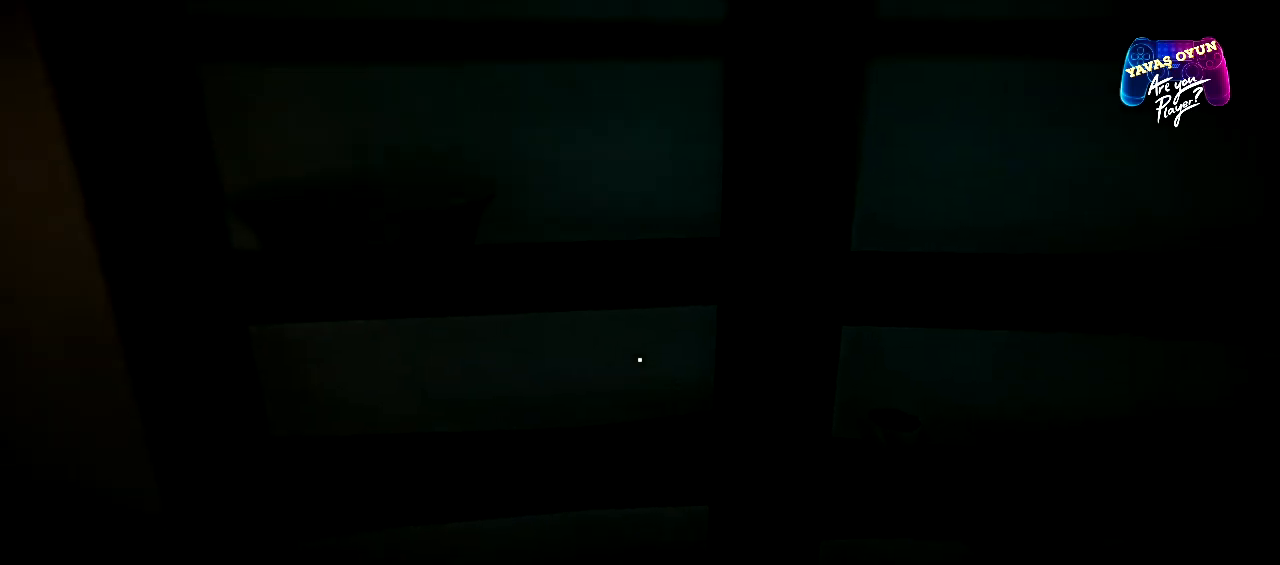
{"buttons": [], "left_stick": "center", "right_stick": "up-right", "events": [[33, "right_stick", "up-left"], [333, "right_stick", "center"], [450, "right_stick", "up-right"]]}
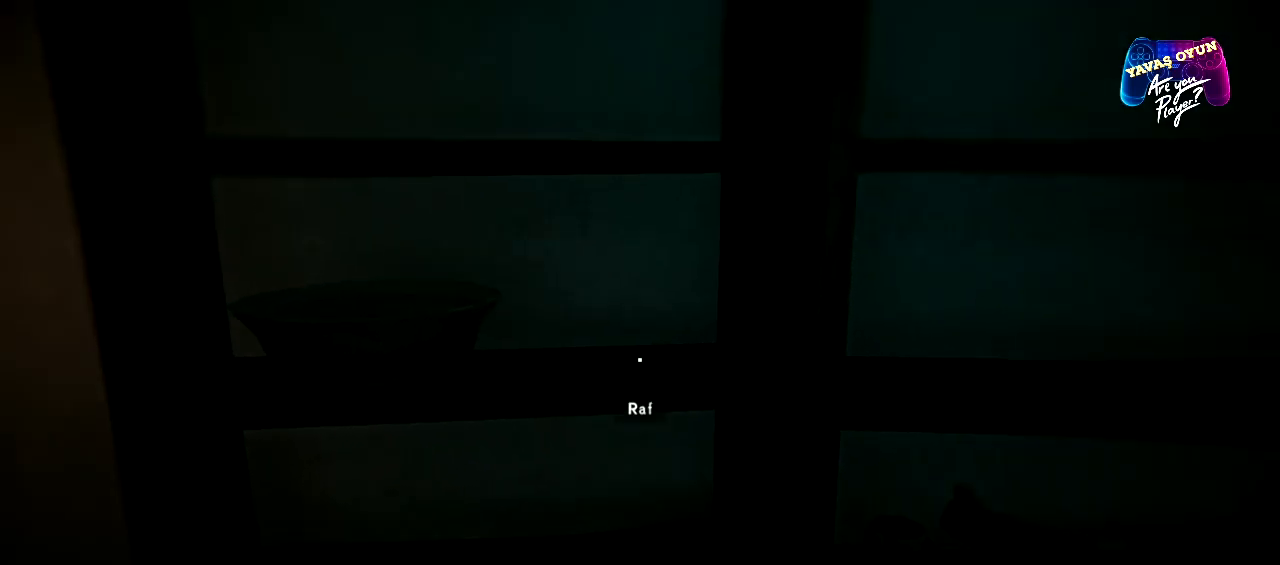
{"buttons": [], "left_stick": "down-left", "right_stick": "right", "events": [[367, "right_stick", "right"], [417, "left_stick", "down-left"]]}
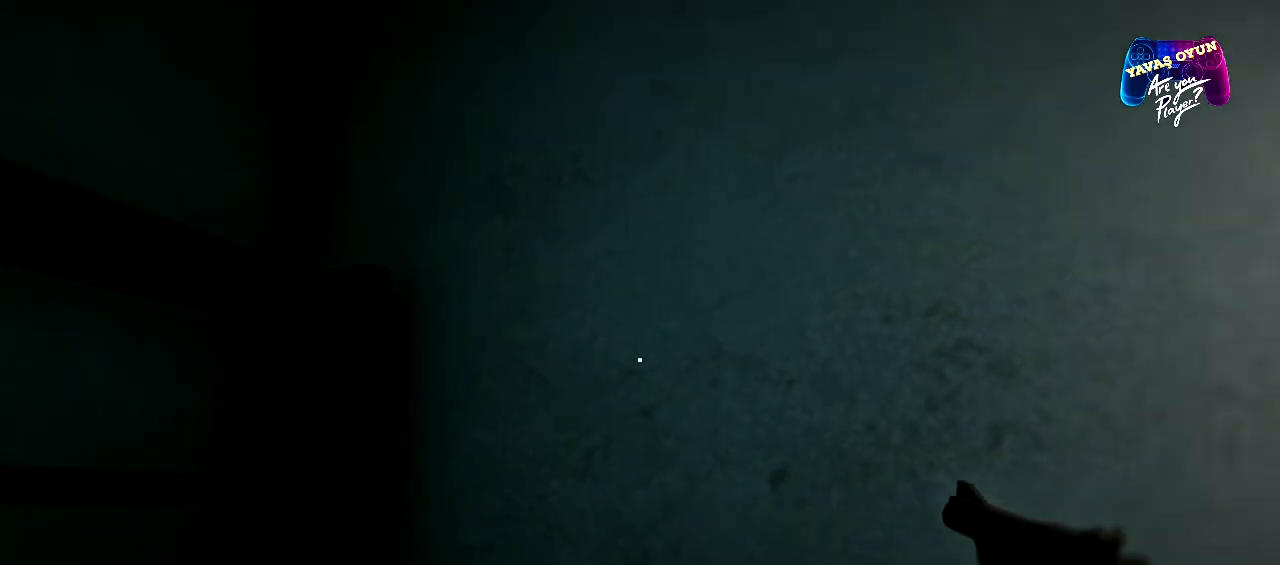
{"buttons": [], "left_stick": "center", "right_stick": "right", "events": [[300, "left_stick", "center"]]}
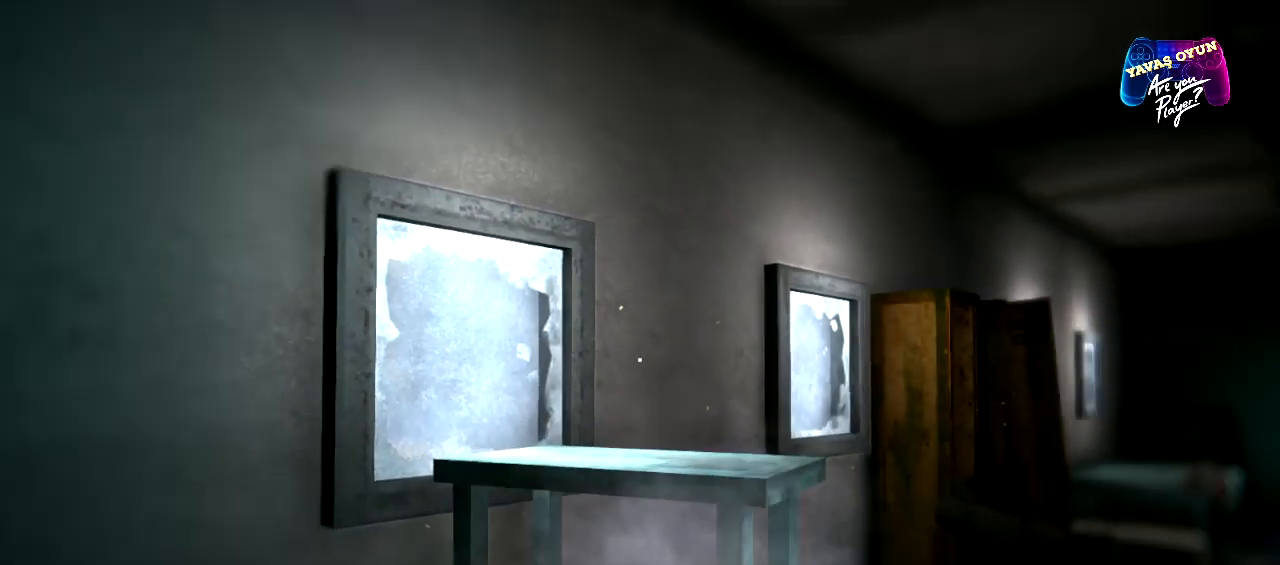
{"buttons": [], "left_stick": "center", "right_stick": "center", "events": [[117, "right_stick", "down-right"], [283, "right_stick", "down"], [383, "right_stick", "center"]]}
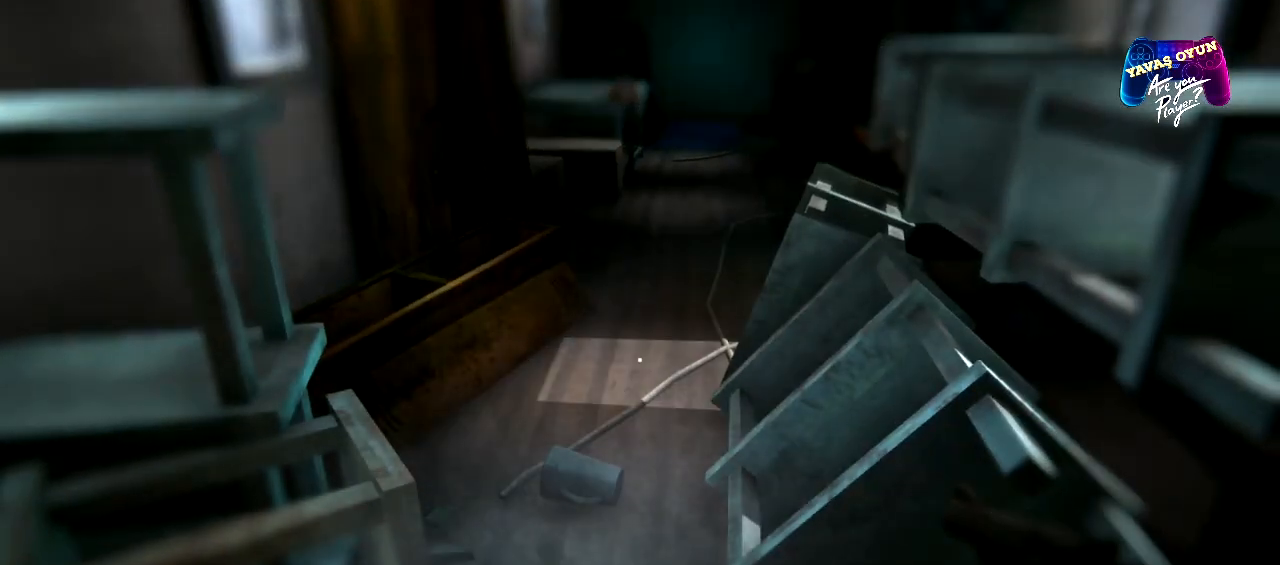
{"buttons": [], "left_stick": "up", "right_stick": "center", "events": [[50, "left_stick", "up"]]}
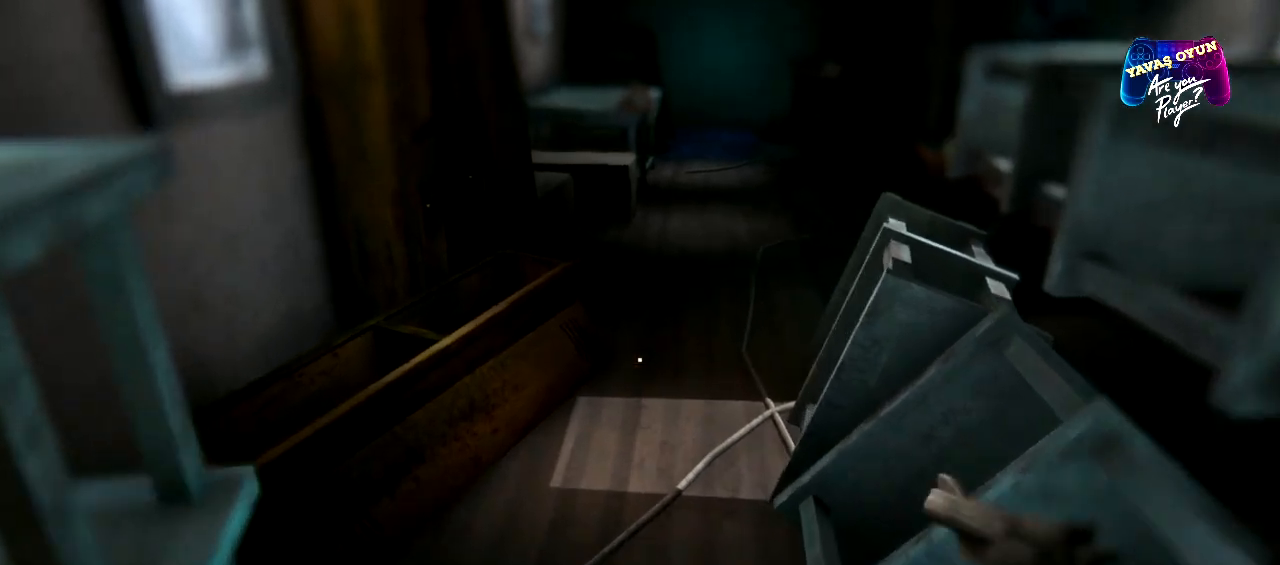
{"buttons": [], "left_stick": "up", "right_stick": "center", "events": []}
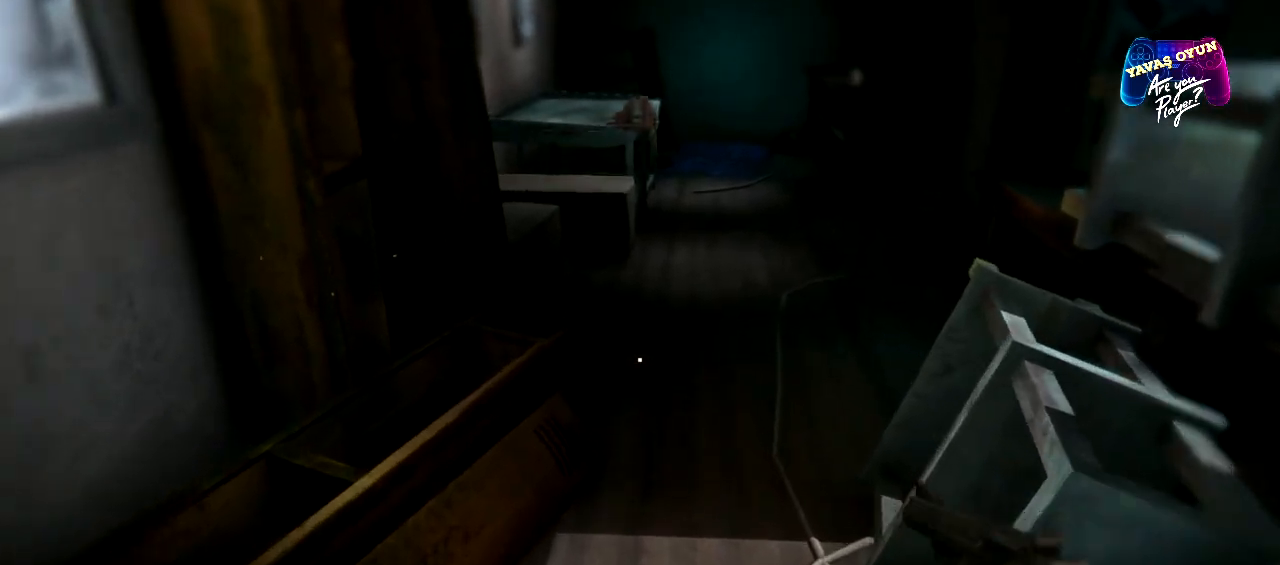
{"buttons": [], "left_stick": "up", "right_stick": "right", "events": [[283, "right_stick", "right"]]}
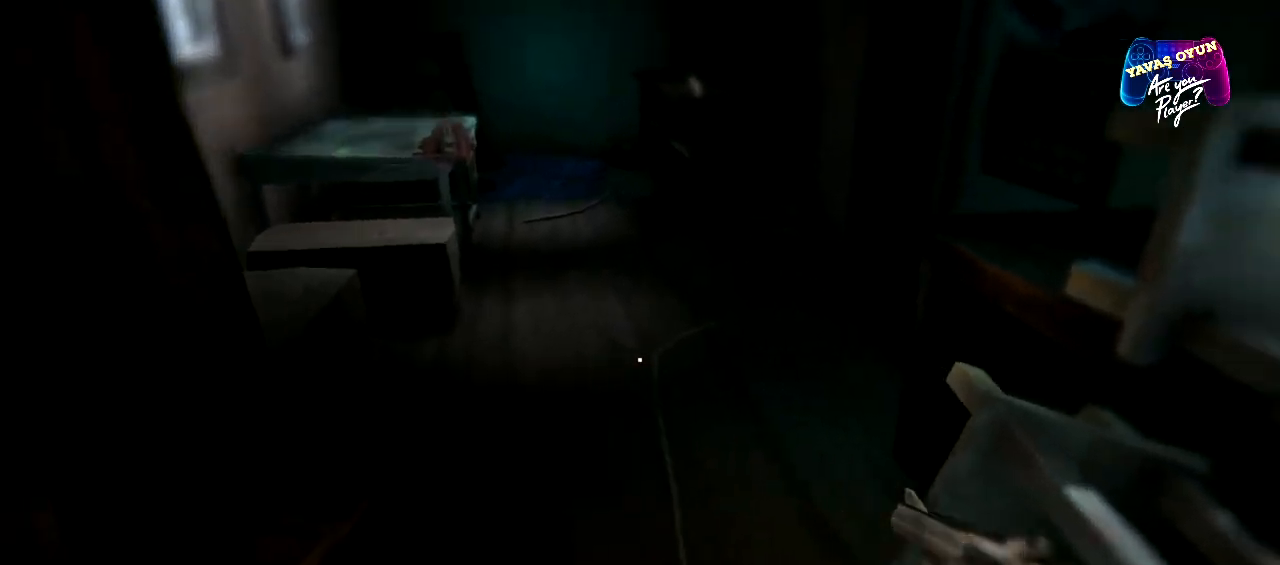
{"buttons": [], "left_stick": "up-left", "right_stick": "up-right", "events": [[50, "left_stick", "center"], [283, "right_stick", "up-right"], [367, "left_stick", "up-left"]]}
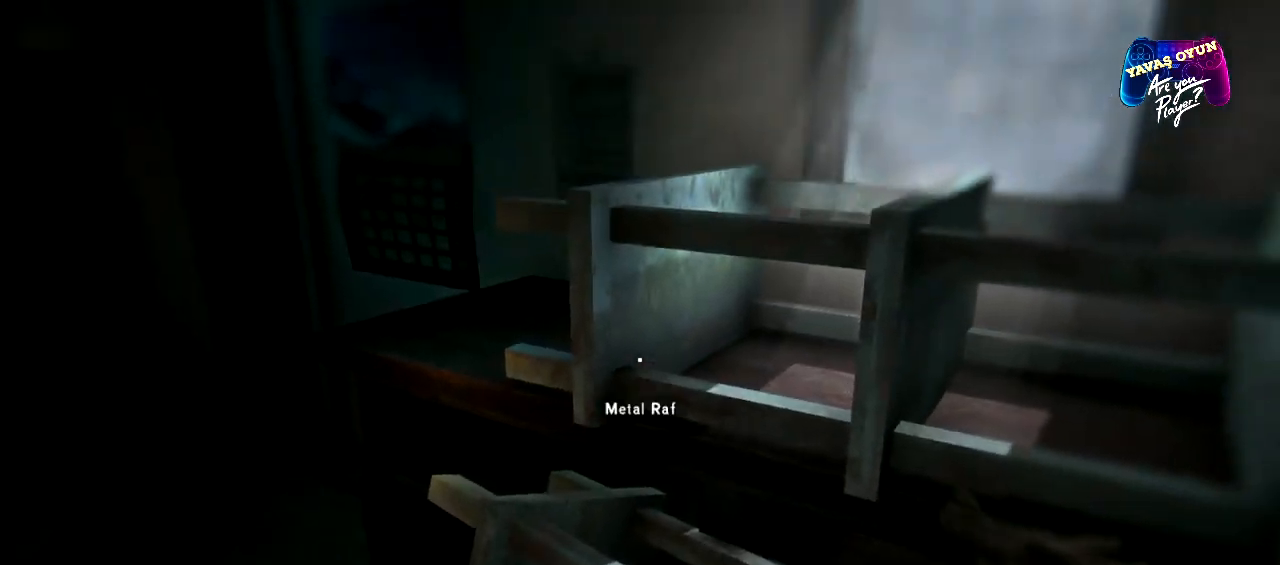
{"buttons": [], "left_stick": "up-left", "right_stick": "center", "events": [[150, "right_stick", "right"], [400, "right_stick", "center"]]}
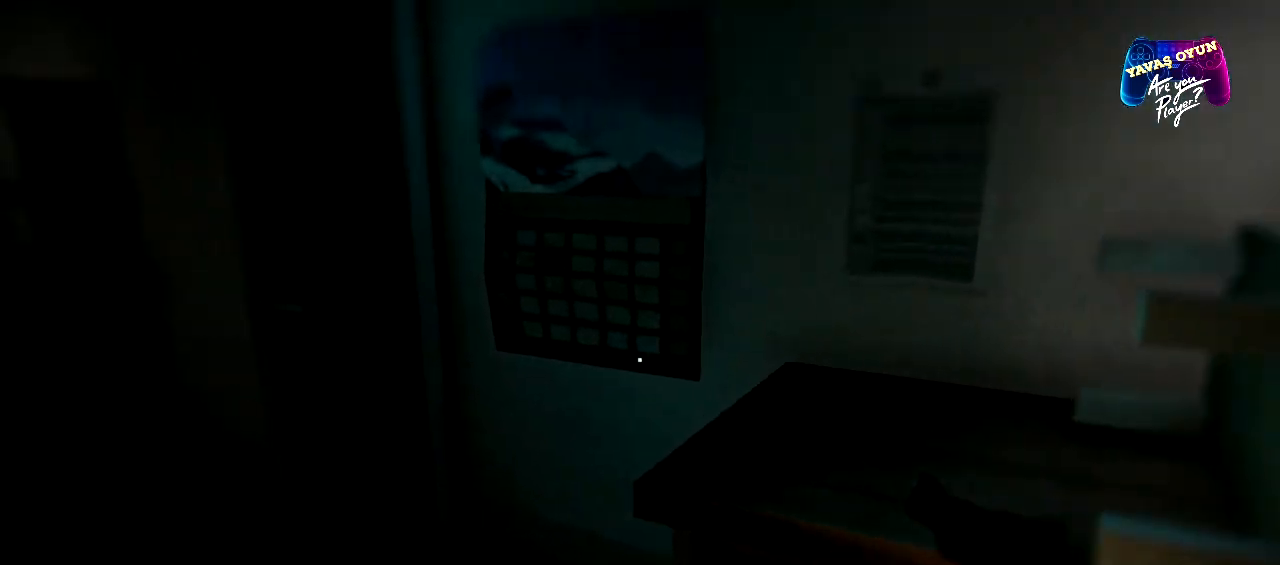
{"buttons": [], "left_stick": "right", "right_stick": "left", "events": [[83, "left_stick", "left"], [150, "right_stick", "left"], [250, "left_stick", "center"], [500, "left_stick", "right"]]}
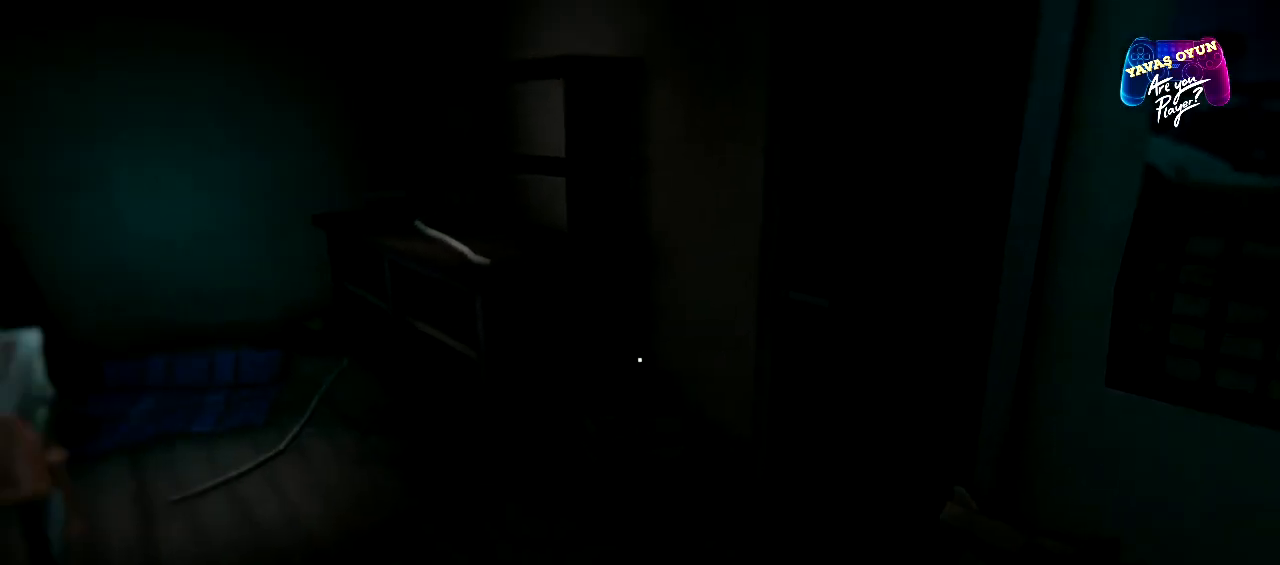
{"buttons": [], "left_stick": "up-right", "right_stick": "center", "events": [[117, "left_stick", "up-right"], [200, "right_stick", "center"]]}
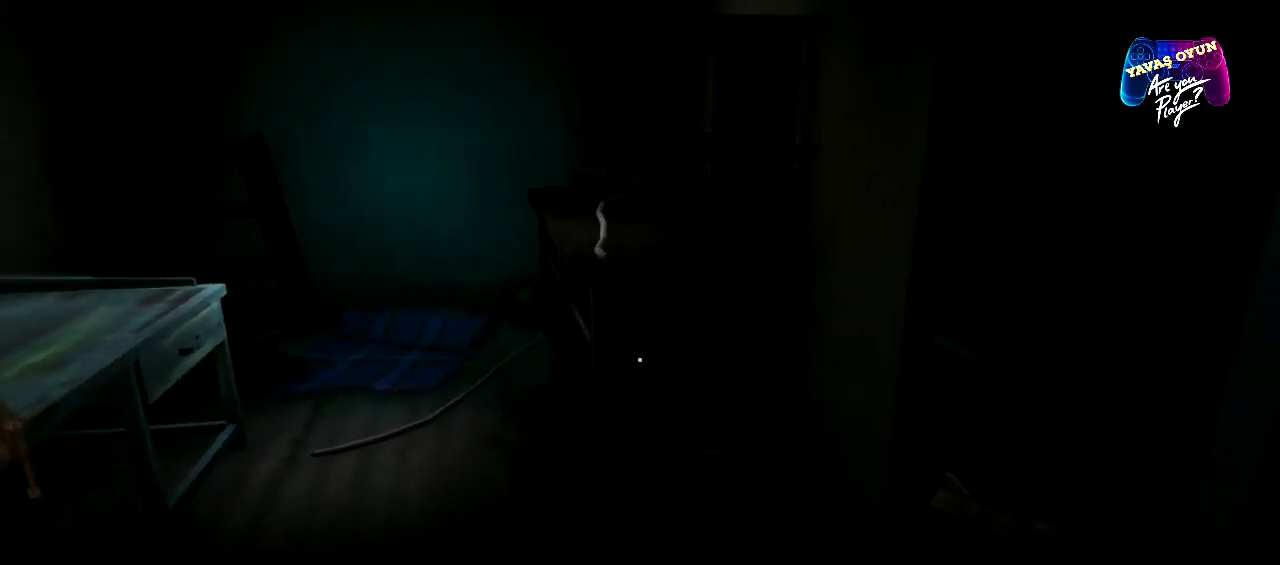
{"buttons": [], "left_stick": "center", "right_stick": "down-left", "events": [[217, "left_stick", "center"], [300, "right_stick", "left"], [383, "right_stick", "down-left"]]}
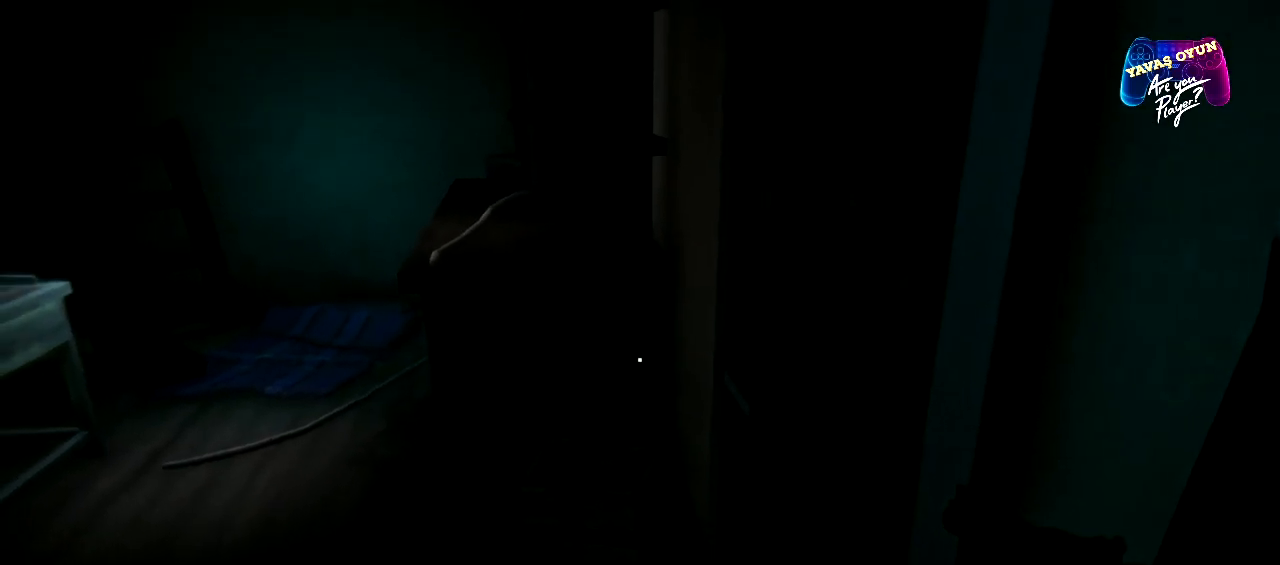
{"buttons": [], "left_stick": "up-left", "right_stick": "down-right", "events": [[17, "right_stick", "down"], [150, "left_stick", "up-left"], [183, "right_stick", "center"], [367, "right_stick", "down-right"]]}
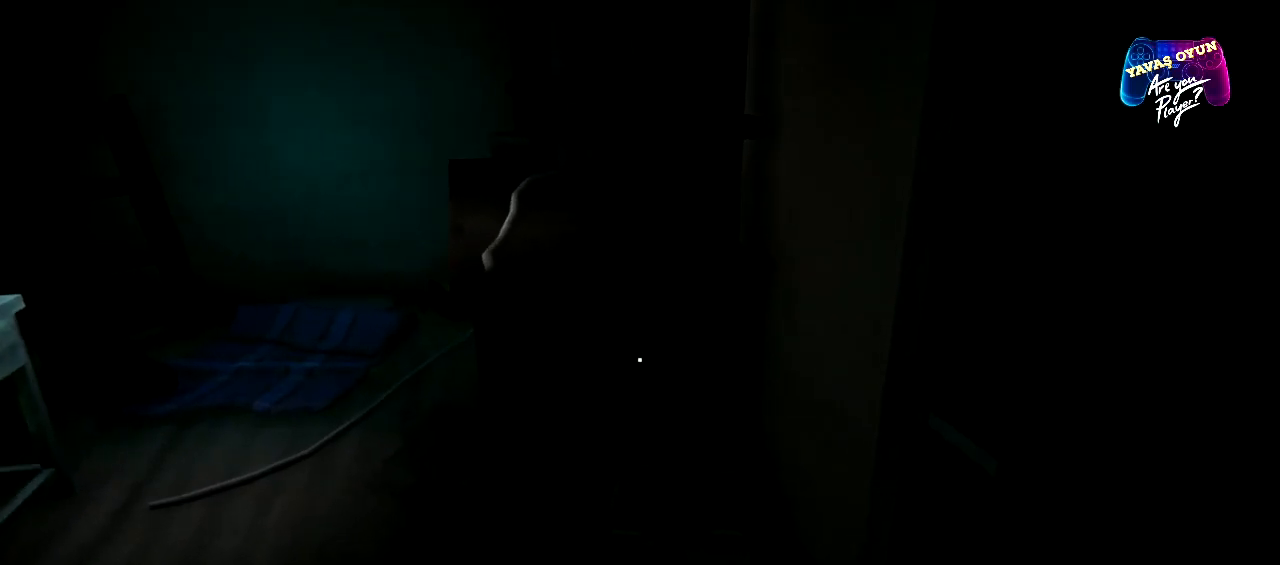
{"buttons": [], "left_stick": "center", "right_stick": "center", "events": [[150, "left_stick", "up"], [433, "right_stick", "center"], [483, "left_stick", "center"]]}
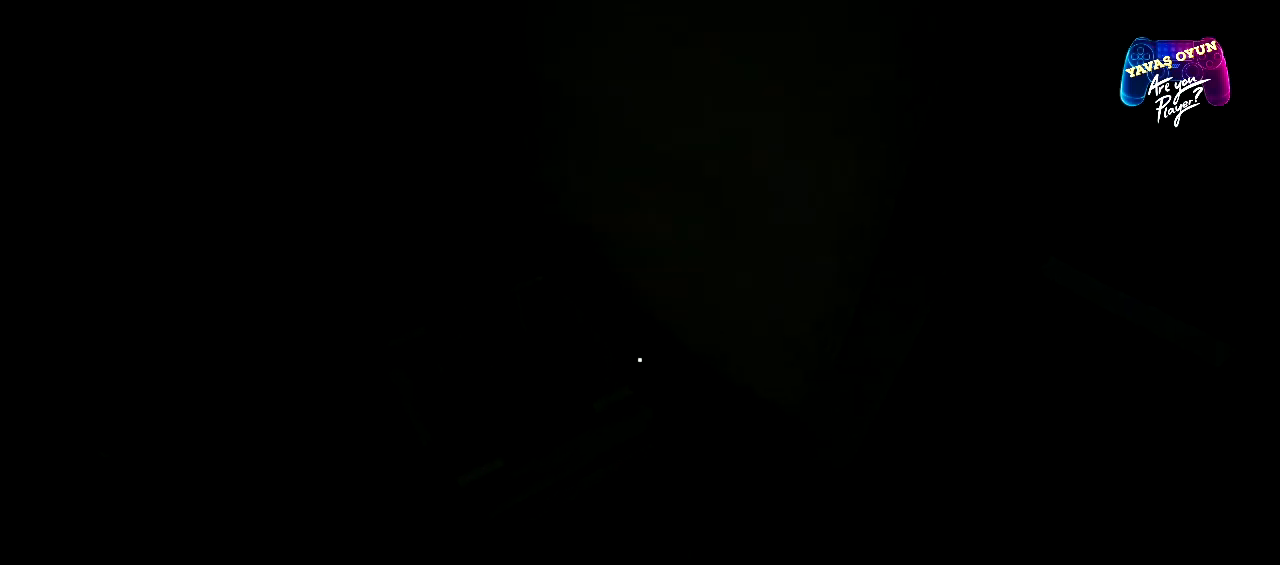
{"buttons": [], "left_stick": "center", "right_stick": "down", "events": [[67, "left_stick", "left"], [117, "left_stick", "up-left"], [367, "left_stick", "center"], [417, "right_stick", "down"]]}
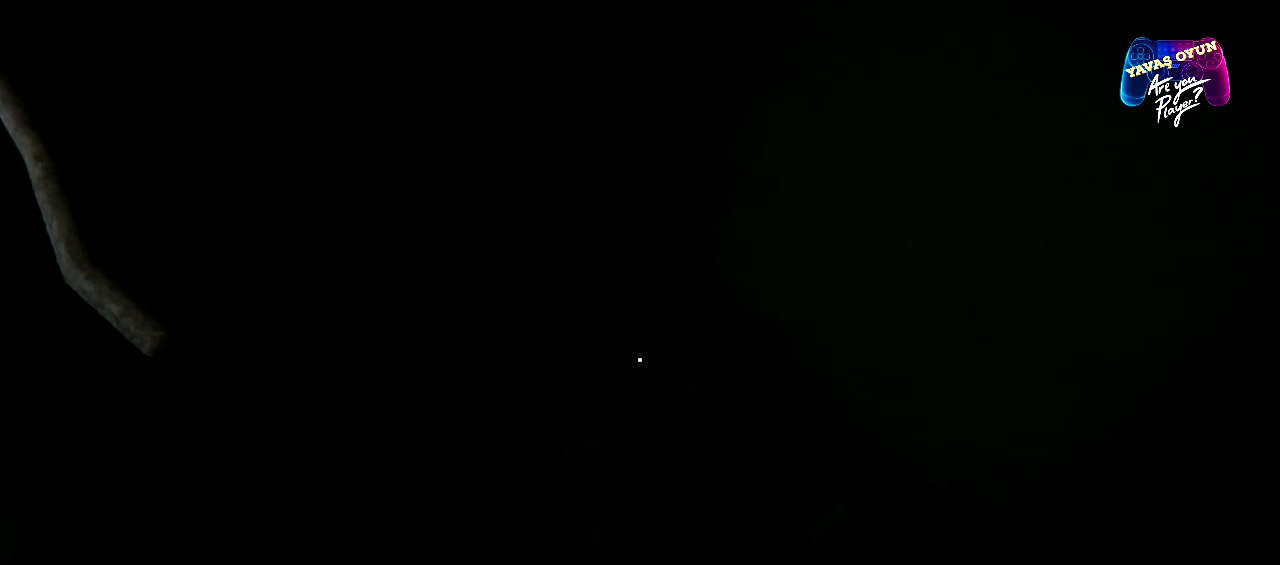
{"buttons": [], "left_stick": "center", "right_stick": "up-left", "events": [[183, "right_stick", "center"], [450, "right_stick", "up-left"]]}
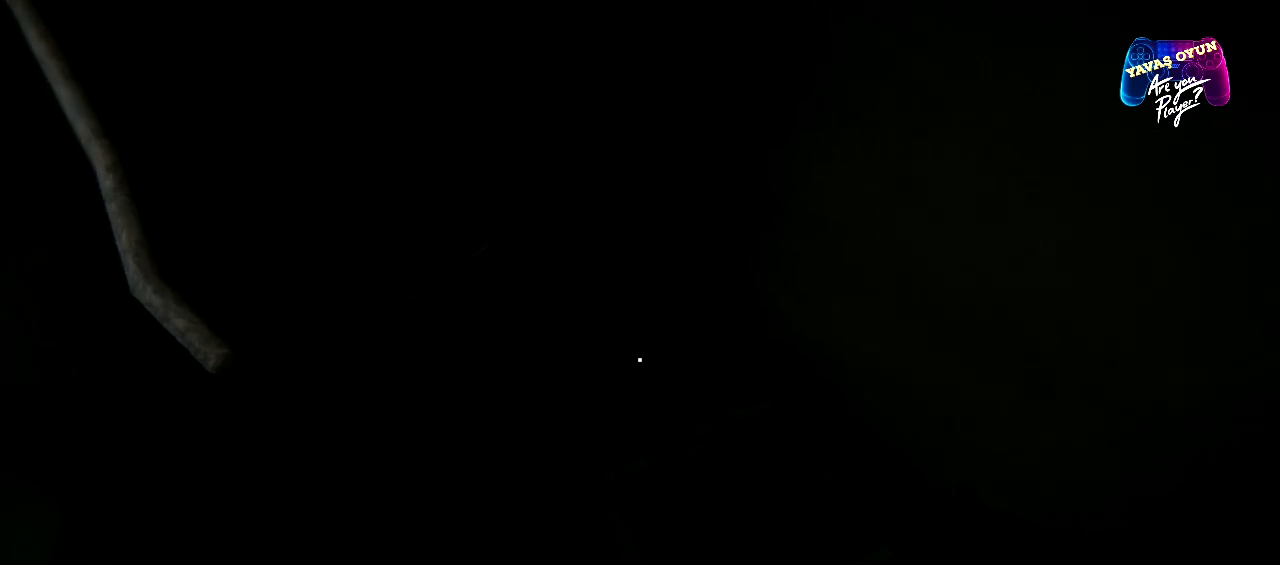
{"buttons": [], "left_stick": "center", "right_stick": "up-left", "events": []}
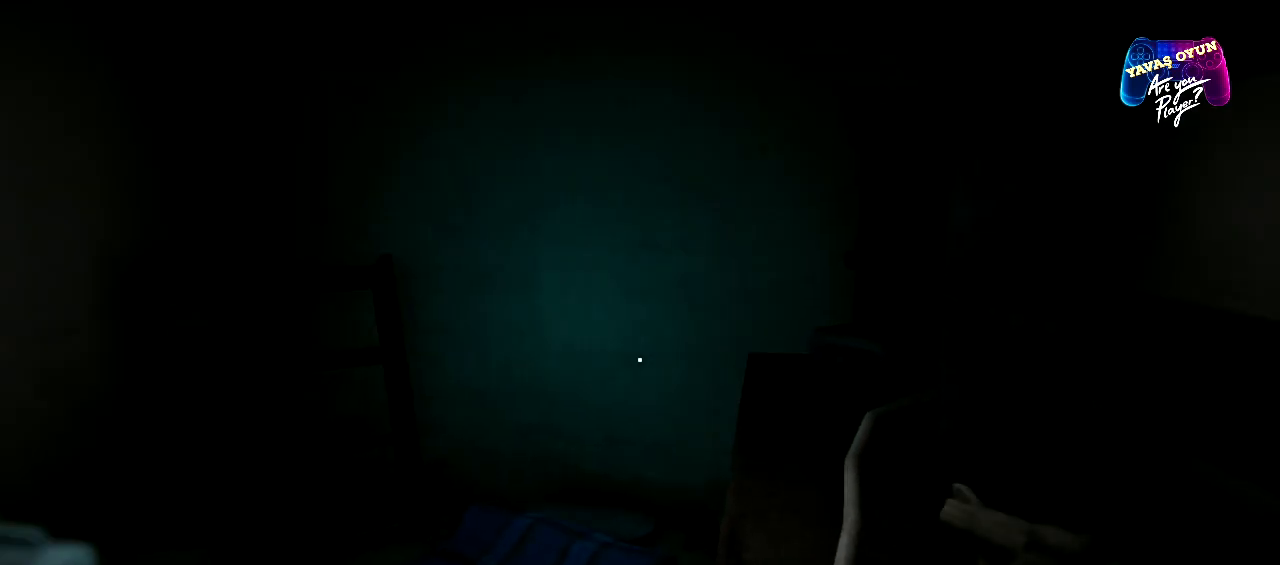
{"buttons": [], "left_stick": "center", "right_stick": "left", "events": [[233, "right_stick", "center"], [283, "right_stick", "down"], [500, "right_stick", "left"]]}
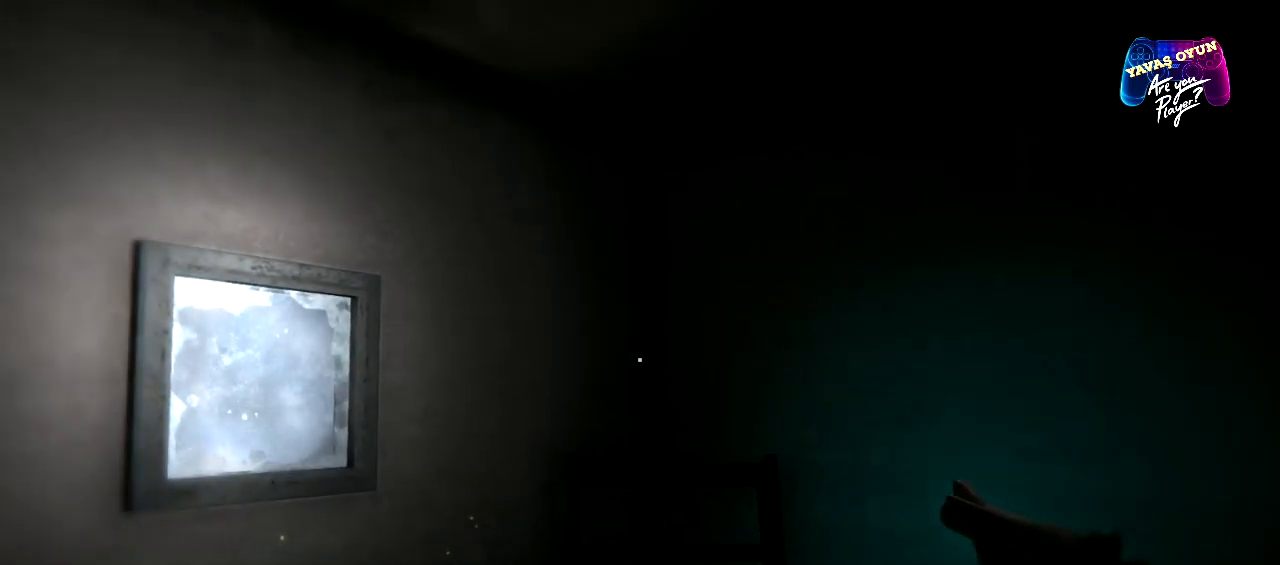
{"buttons": [], "left_stick": "center", "right_stick": "center", "events": [[83, "right_stick", "center"]]}
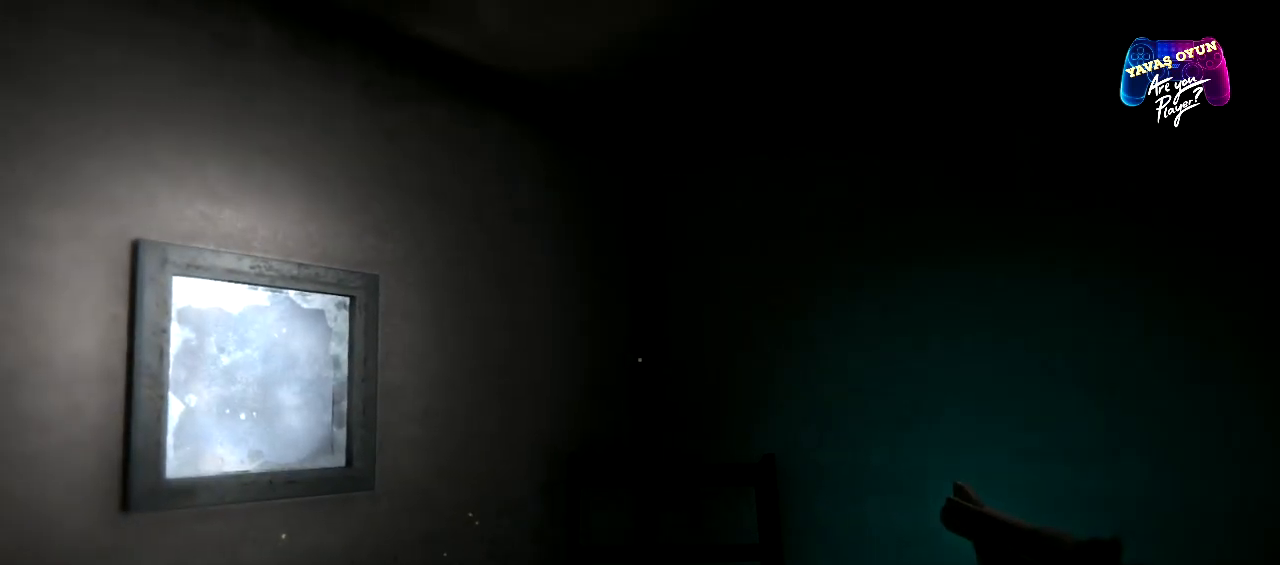
{"buttons": [], "left_stick": "center", "right_stick": "center", "events": [[167, "START", "down"], [267, "START", "up"]]}
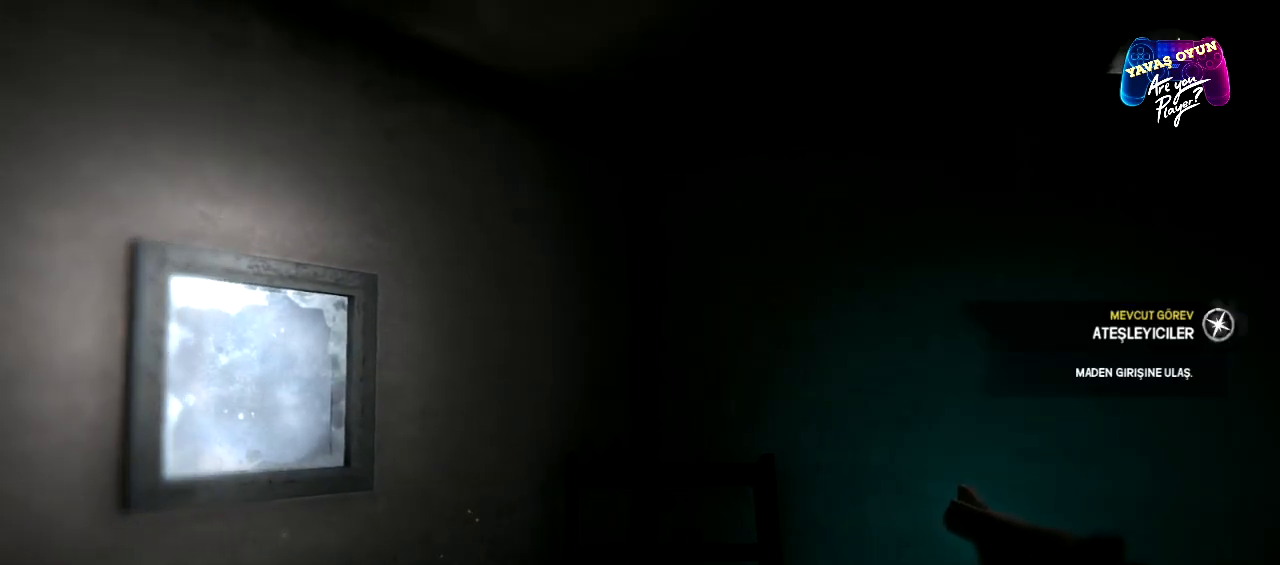
{"buttons": [], "left_stick": "center", "right_stick": "center", "events": []}
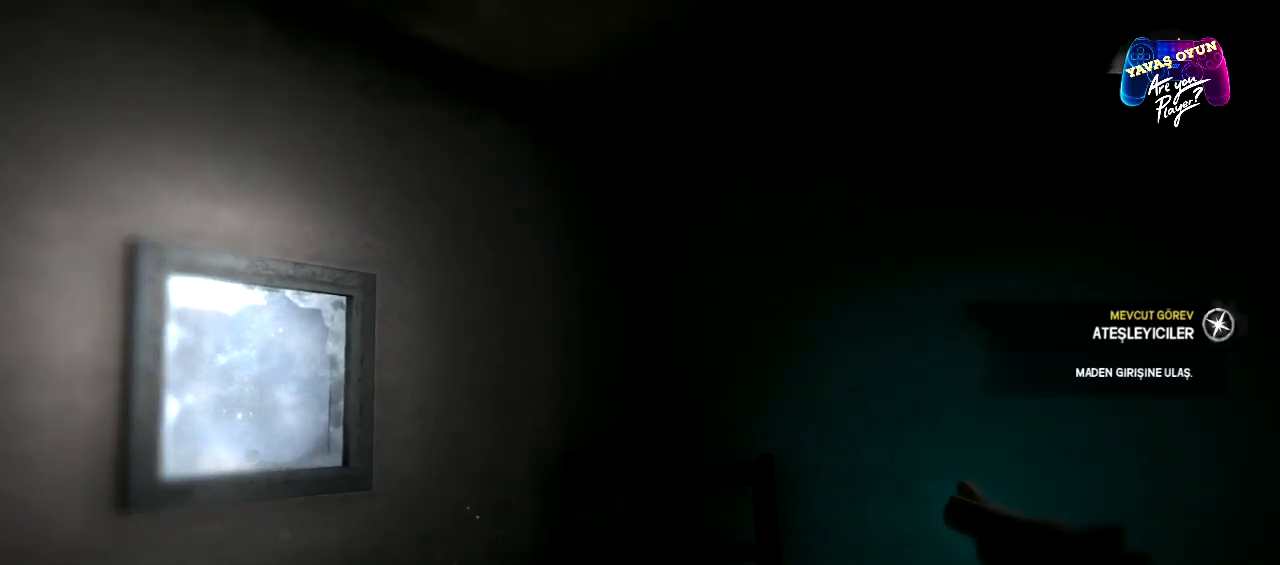
{"buttons": [], "left_stick": "center", "right_stick": "center", "events": []}
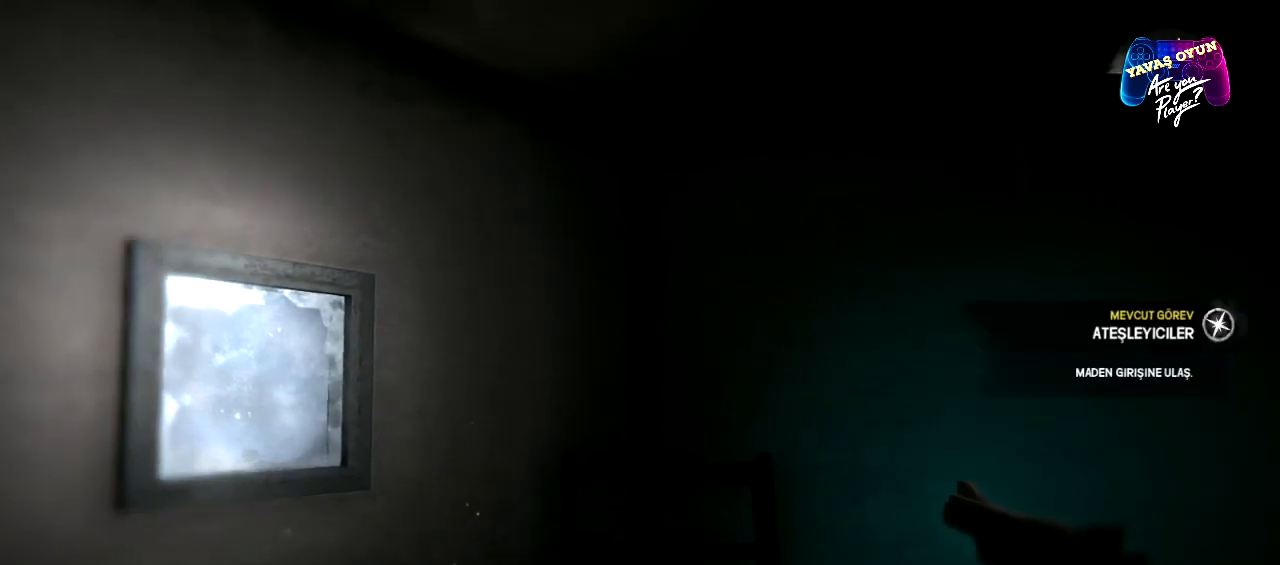
{"buttons": [], "left_stick": "center", "right_stick": "center", "events": []}
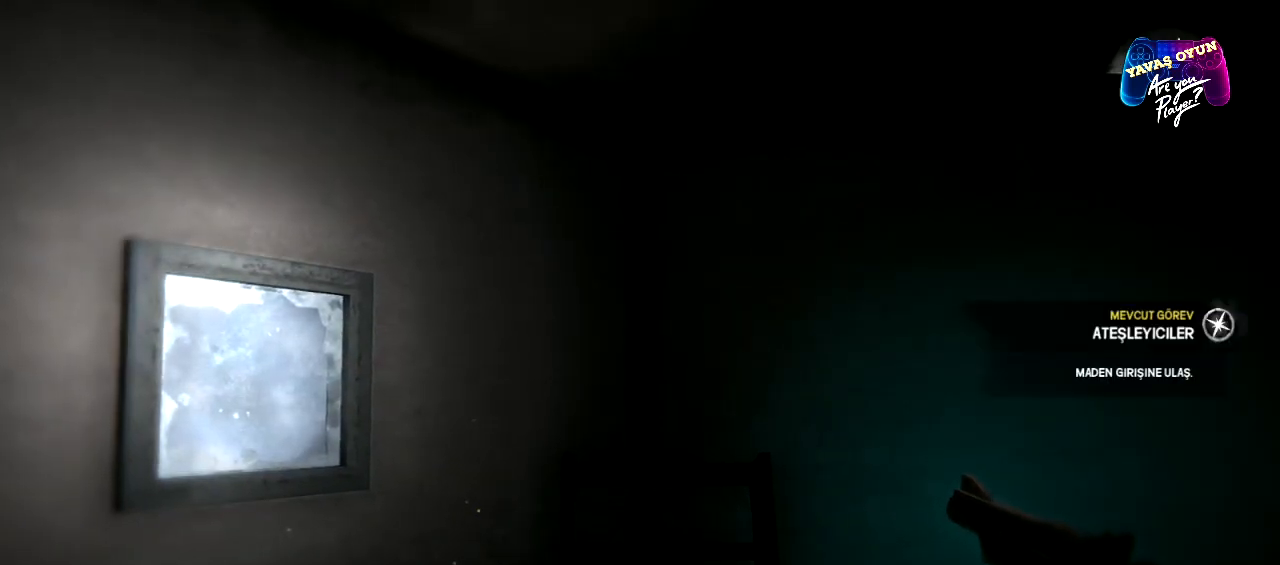
{"buttons": [], "left_stick": "up", "right_stick": "down-left", "events": [[233, "left_stick", "up"], [400, "right_stick", "down-left"]]}
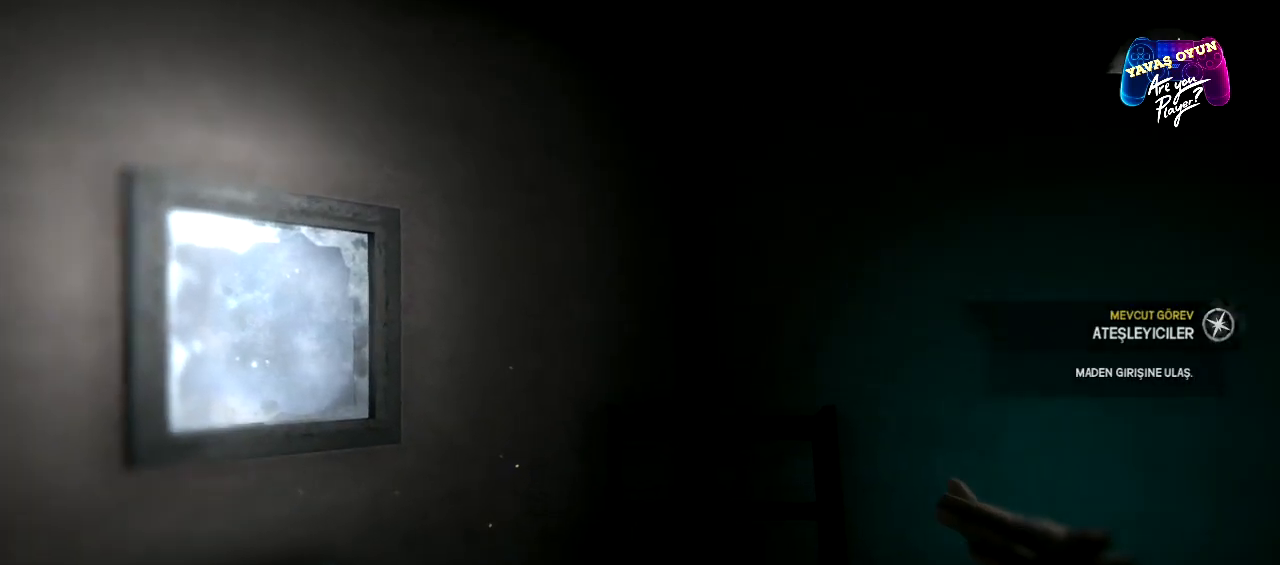
{"buttons": [], "left_stick": "center", "right_stick": "center", "events": [[300, "left_stick", "center"], [383, "right_stick", "center"]]}
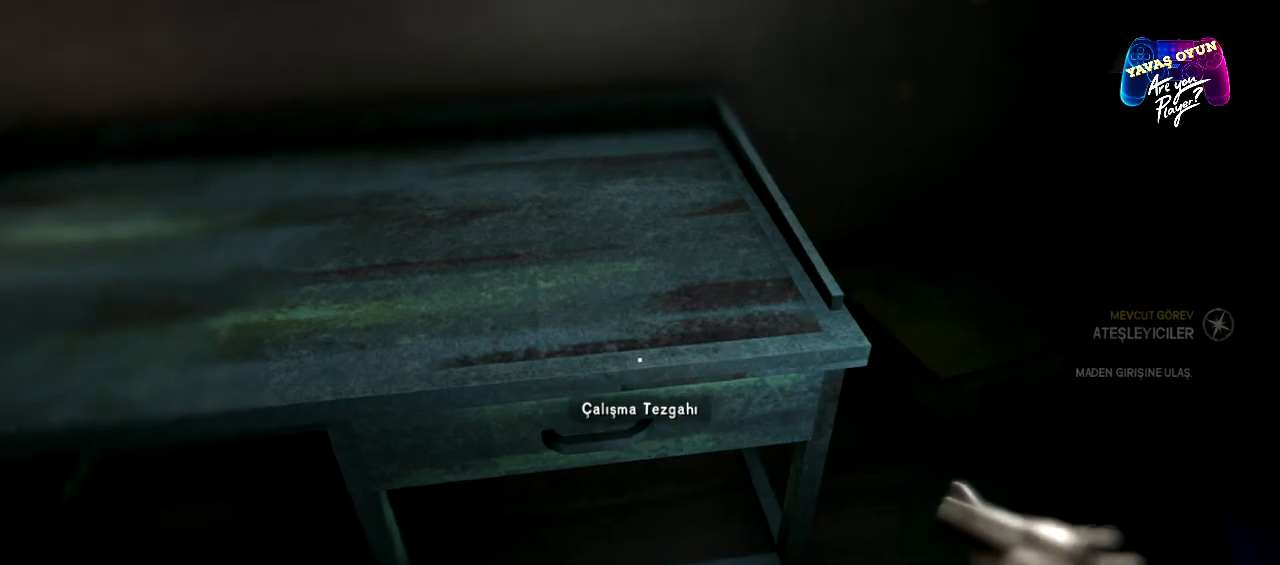
{"buttons": [], "left_stick": "right", "right_stick": "center", "events": [[67, "left_stick", "right"]]}
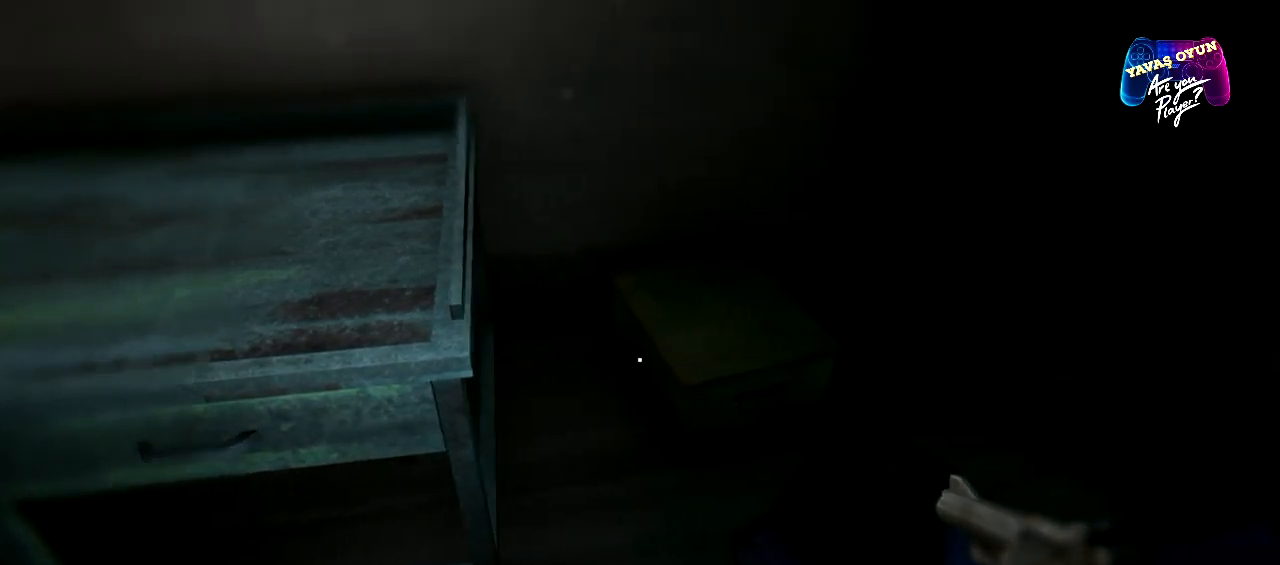
{"buttons": [], "left_stick": "center", "right_stick": "left", "events": [[17, "right_stick", "left"], [117, "left_stick", "center"]]}